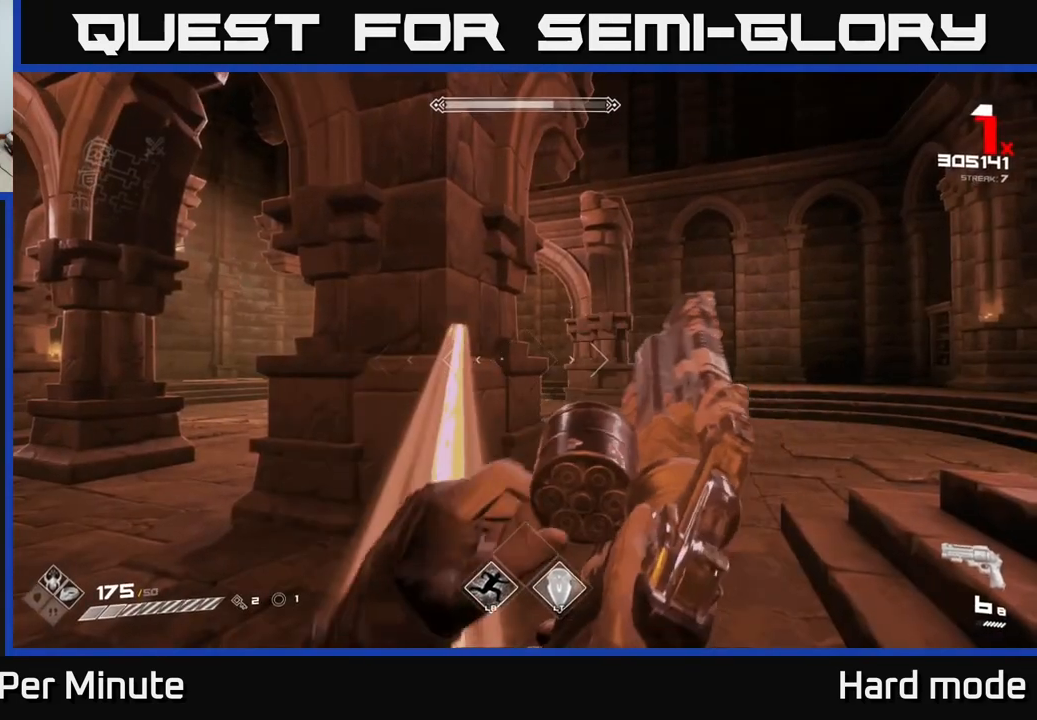
Gameplay with a controller (Xbox layout); each line is a JSON object with the inputs held at the frame after it. "events" lists button and stick changes between this image and that frame as [ms after this image, input, new state], when the widget could be followed in between.
{"buttons": ["R1"], "left_stick": "center", "right_stick": "center", "events": [[150, "R1", "down"], [250, "R1", "up"], [483, "R1", "down"]]}
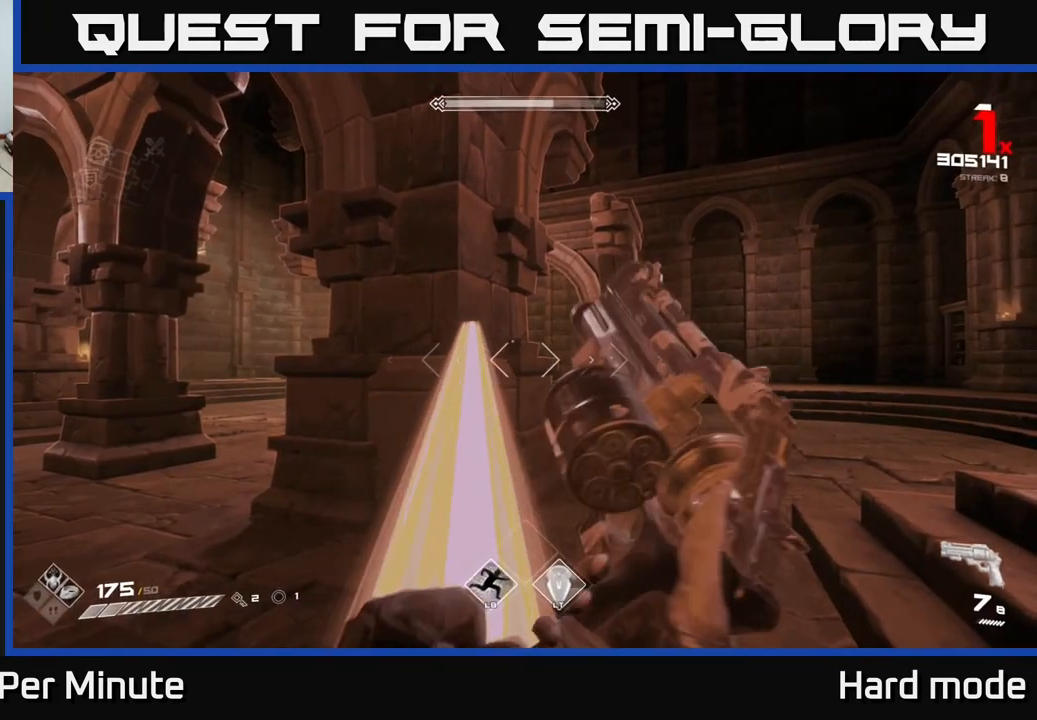
{"buttons": [], "left_stick": "center", "right_stick": "center", "events": [[83, "R1", "up"]]}
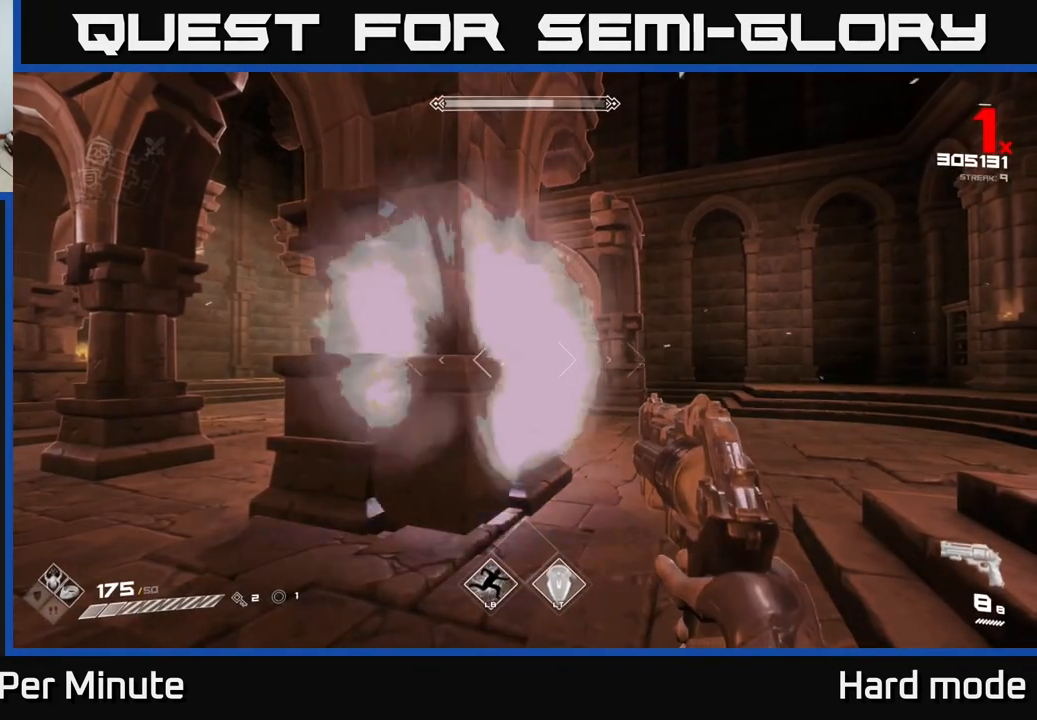
{"buttons": [], "left_stick": "center", "right_stick": "center", "events": []}
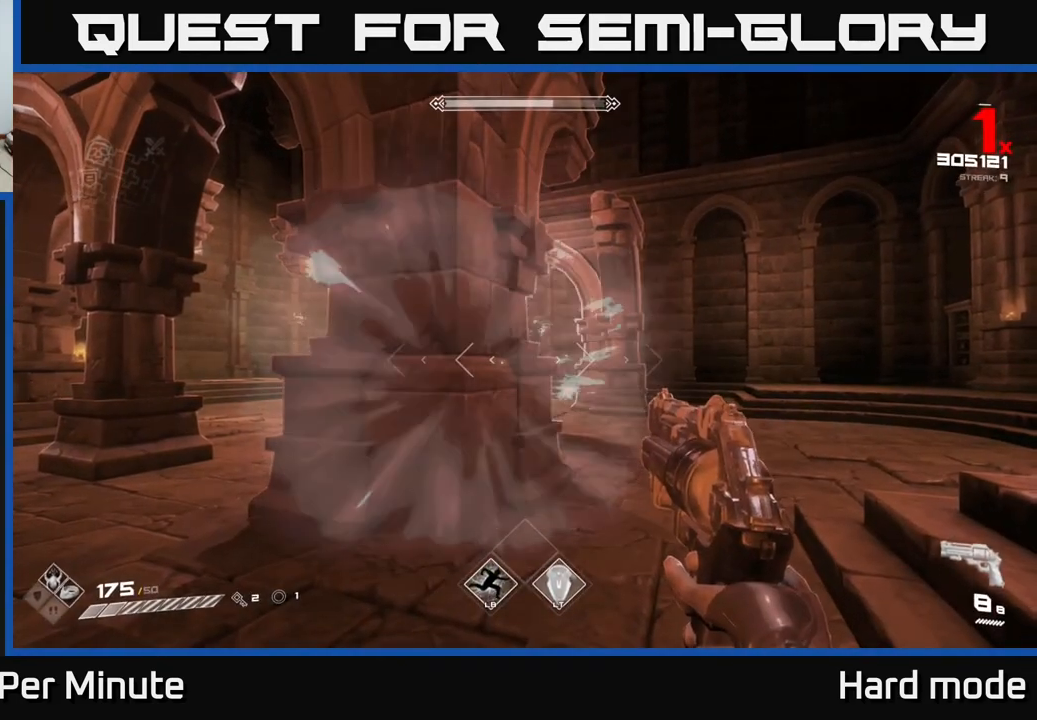
{"buttons": [], "left_stick": "center", "right_stick": "up-left", "events": [[50, "left_stick", "right"], [117, "right_stick", "left"], [267, "right_stick", "center"], [467, "left_stick", "center"], [500, "right_stick", "up-left"]]}
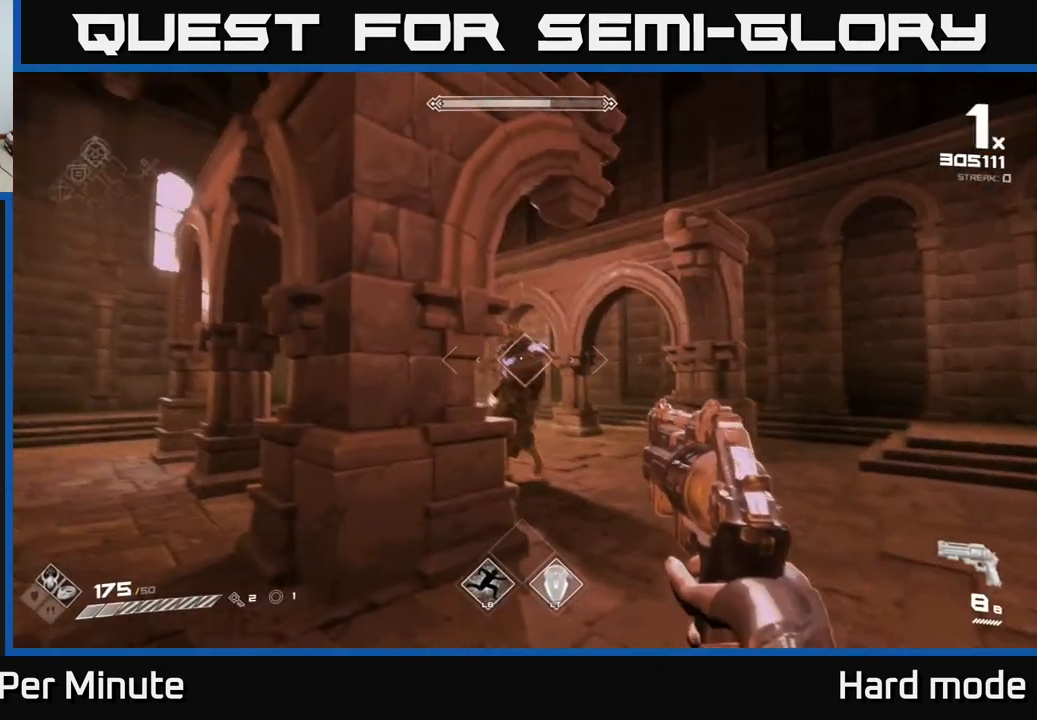
{"buttons": [], "left_stick": "center", "right_stick": "center", "events": [[50, "R2", "down"], [50, "right_stick", "center"], [133, "R2", "up"]]}
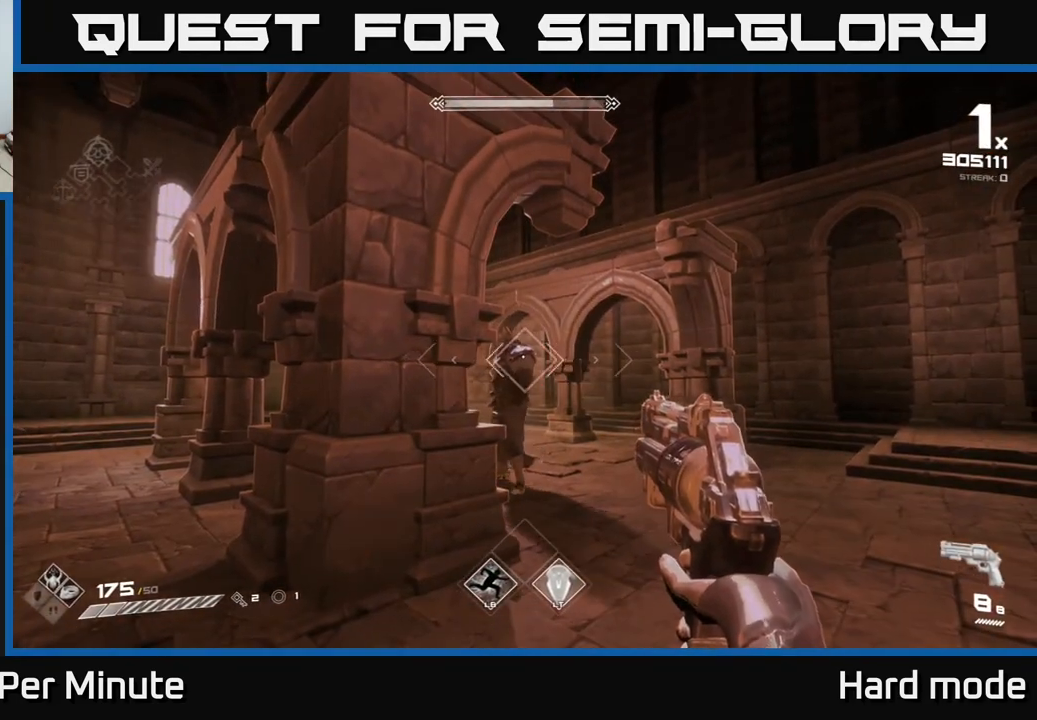
{"buttons": [], "left_stick": "down-left", "right_stick": "center", "events": [[117, "R2", "down"], [183, "R2", "up"], [417, "R2", "down"], [433, "left_stick", "down-left"], [500, "R2", "up"]]}
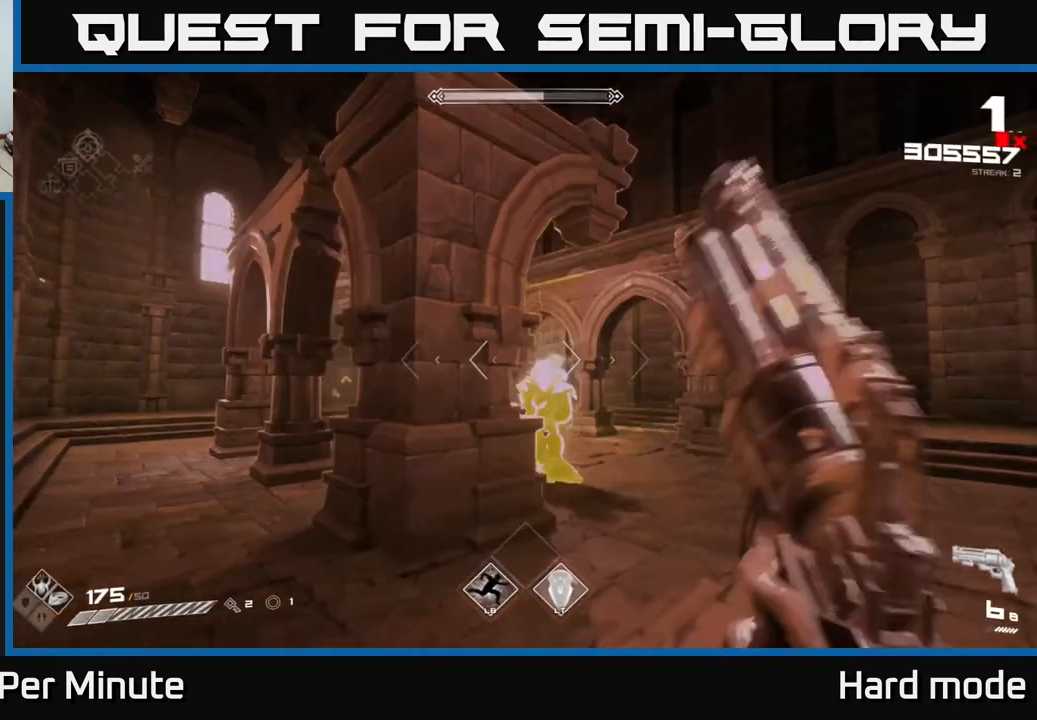
{"buttons": [], "left_stick": "left", "right_stick": "down-right", "events": [[33, "left_stick", "center"], [250, "left_stick", "left"], [267, "R2", "down"], [350, "left_stick", "center"], [367, "R2", "up"], [450, "right_stick", "down-right"], [500, "left_stick", "left"]]}
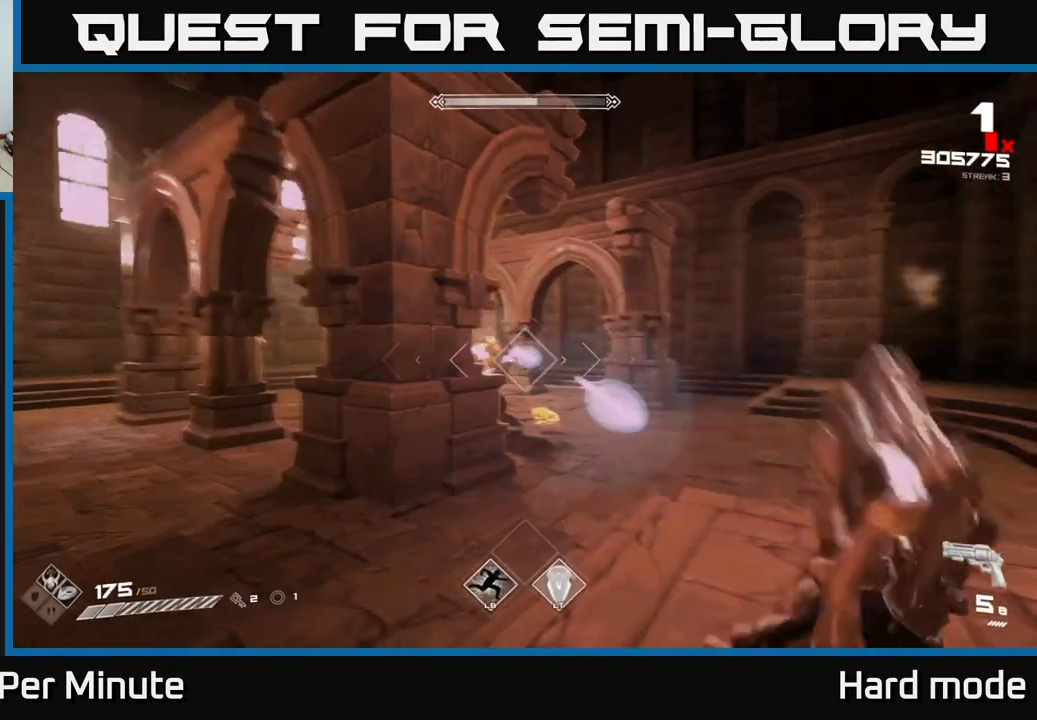
{"buttons": [], "left_stick": "left", "right_stick": "right", "events": [[33, "right_stick", "center"], [67, "R2", "down"], [67, "left_stick", "center"], [167, "R2", "up"], [217, "left_stick", "left"], [433, "R1", "down"], [433, "right_stick", "right"], [500, "R1", "up"]]}
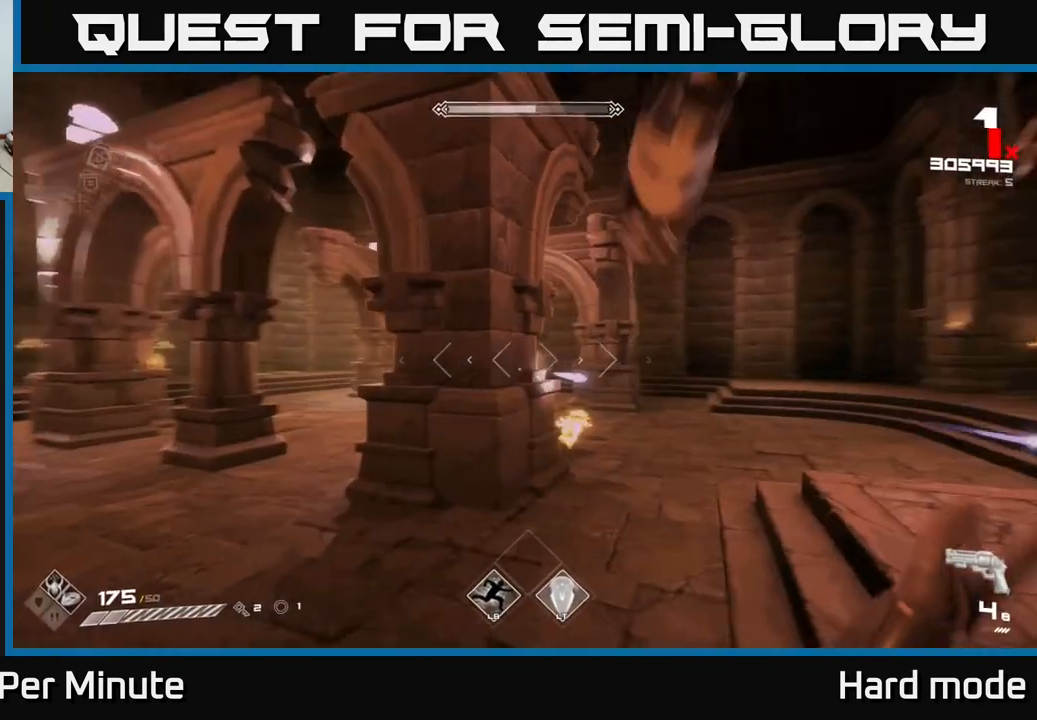
{"buttons": [], "left_stick": "left", "right_stick": "center", "events": [[67, "right_stick", "center"], [117, "left_stick", "up-left"], [250, "R1", "down"], [267, "right_stick", "right"], [333, "left_stick", "left"], [367, "R1", "up"], [450, "right_stick", "center"]]}
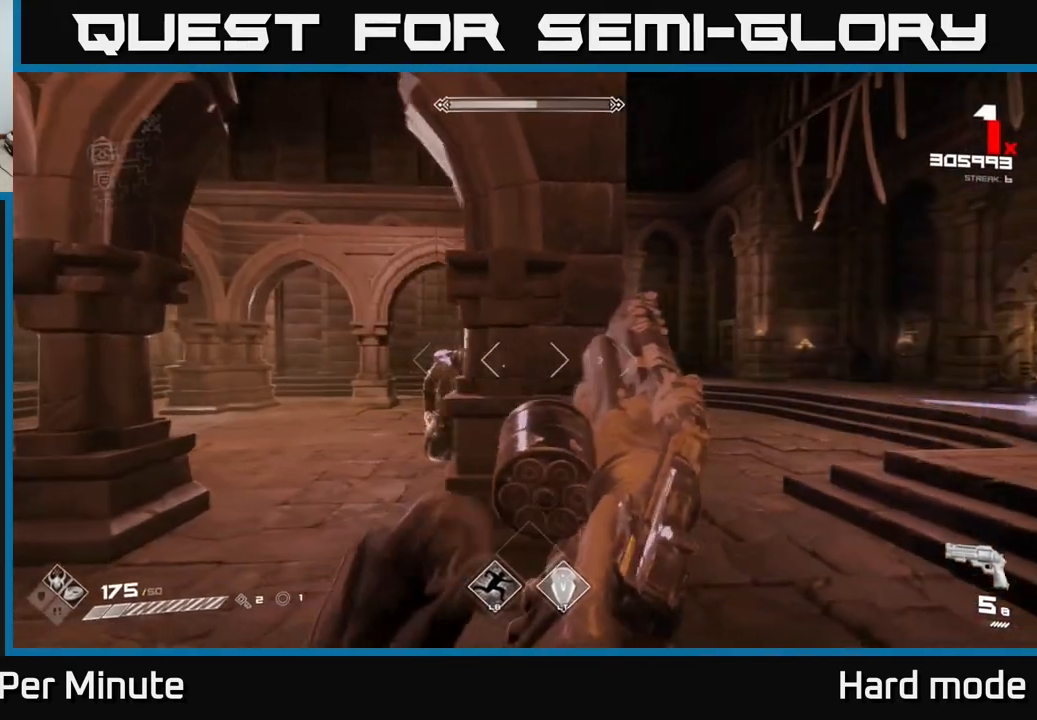
{"buttons": ["R1"], "left_stick": "center", "right_stick": "center", "events": [[83, "R1", "down"], [217, "R1", "up"], [450, "R1", "down"], [483, "left_stick", "center"]]}
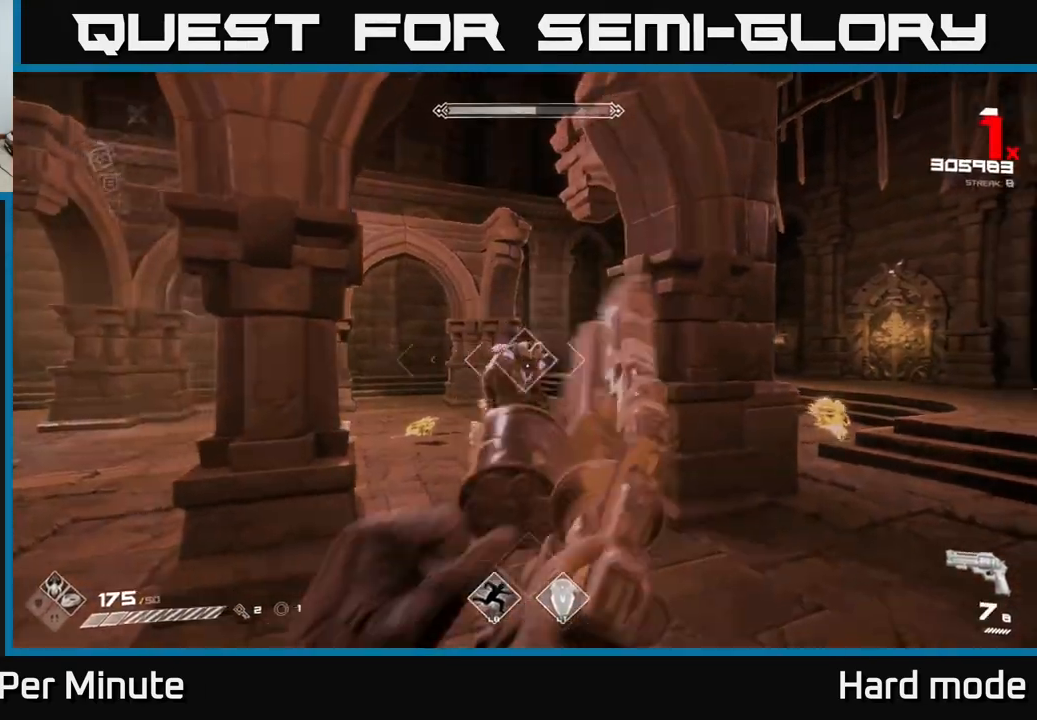
{"buttons": [], "left_stick": "down-left", "right_stick": "center", "events": [[17, "R1", "up"], [250, "left_stick", "left"], [300, "R2", "down"], [350, "left_stick", "center"], [383, "R2", "up"], [483, "left_stick", "down-left"]]}
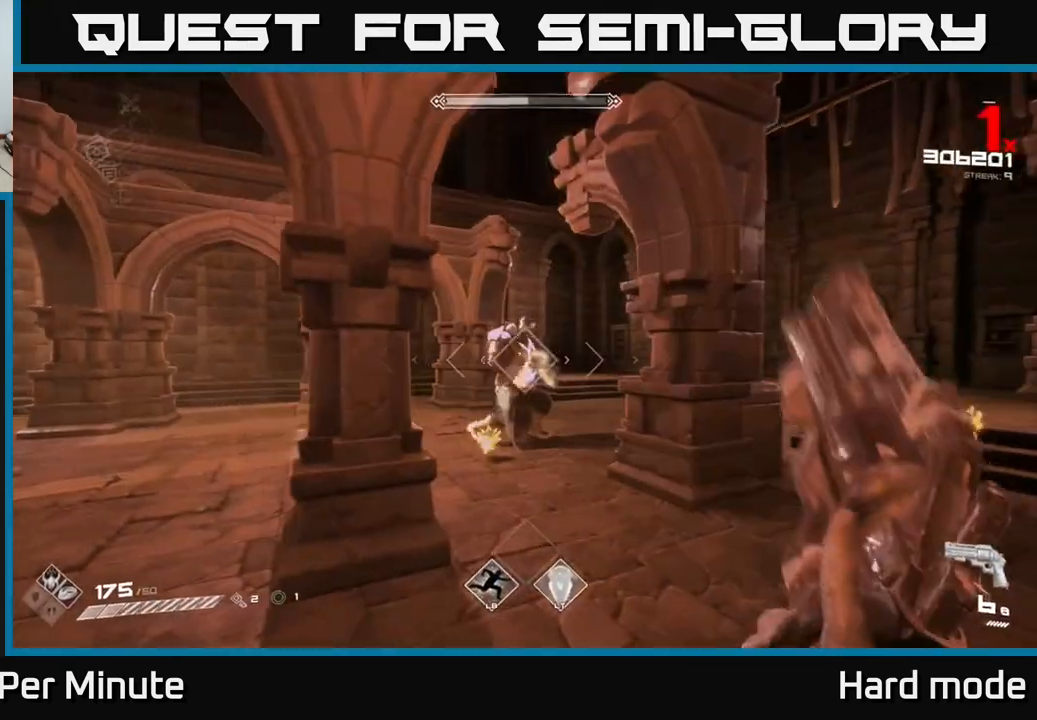
{"buttons": [], "left_stick": "down-left", "right_stick": "right", "events": [[67, "R2", "down"], [100, "left_stick", "center"], [183, "R2", "up"], [250, "left_stick", "down"], [300, "left_stick", "down-left"], [367, "right_stick", "right"]]}
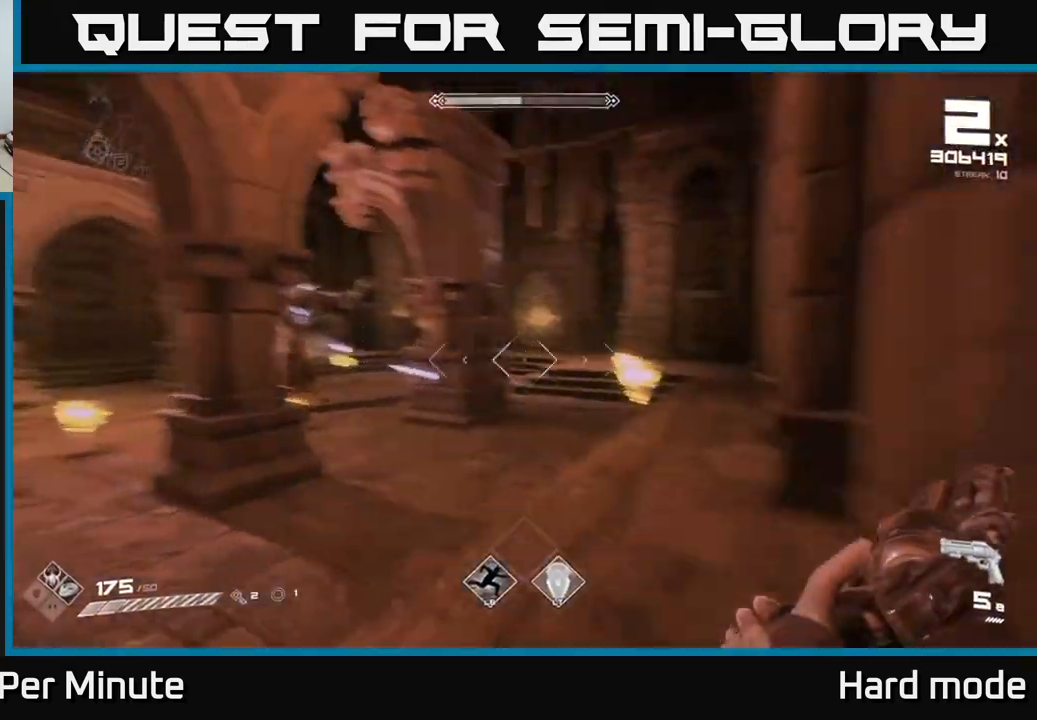
{"buttons": [], "left_stick": "center", "right_stick": "center", "events": [[117, "right_stick", "center"], [133, "left_stick", "center"], [250, "right_stick", "right"], [267, "left_stick", "down-left"], [333, "R2", "down"], [350, "right_stick", "center"], [417, "R2", "up"], [417, "left_stick", "center"]]}
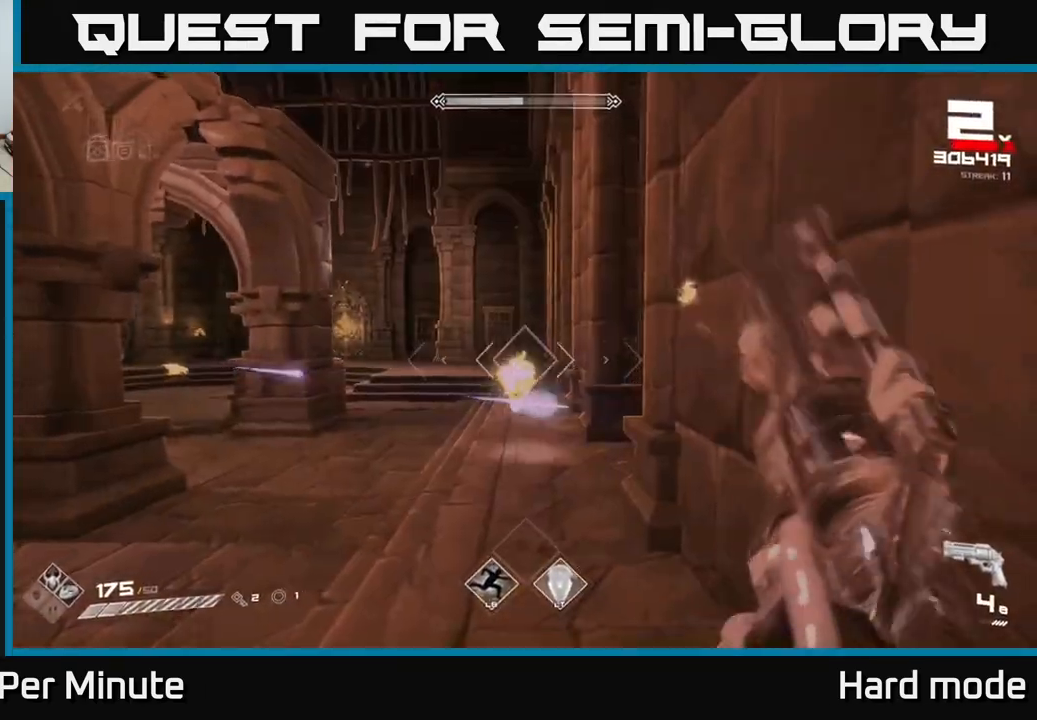
{"buttons": ["R2"], "left_stick": "down", "right_stick": "center", "events": [[67, "left_stick", "down"], [167, "R2", "down"], [167, "left_stick", "center"], [233, "R2", "up"], [283, "left_stick", "down"], [317, "right_stick", "right"], [417, "right_stick", "center"], [483, "R2", "down"]]}
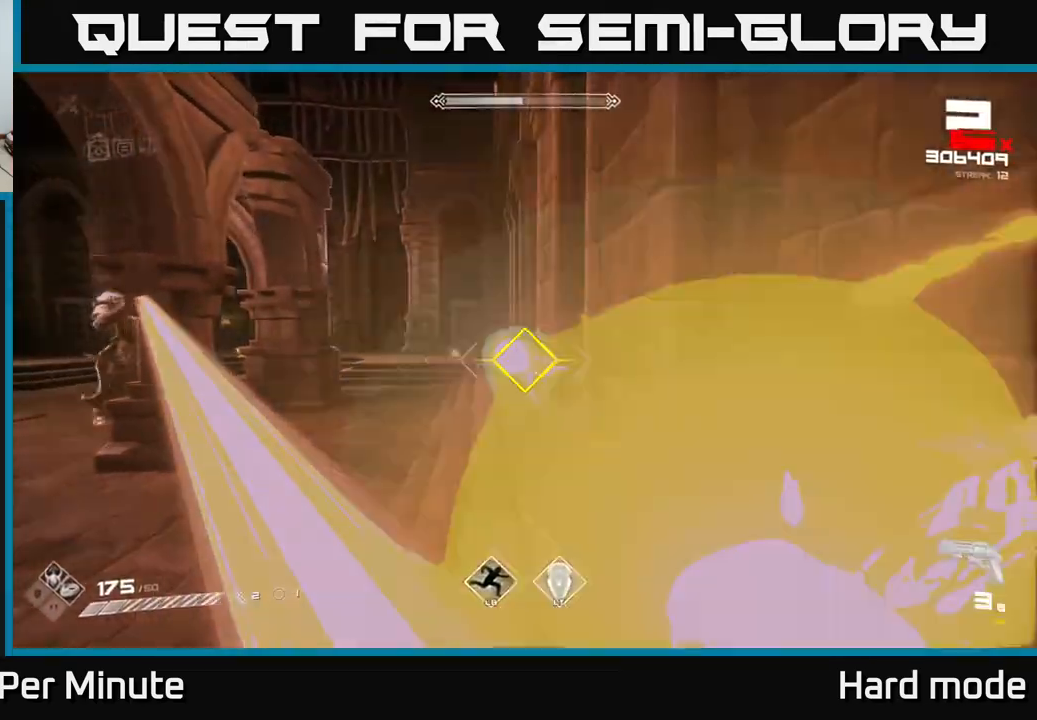
{"buttons": [], "left_stick": "down", "right_stick": "center", "events": [[50, "R2", "up"], [317, "R2", "down"], [333, "left_stick", "center"], [400, "R2", "up"], [483, "left_stick", "down"]]}
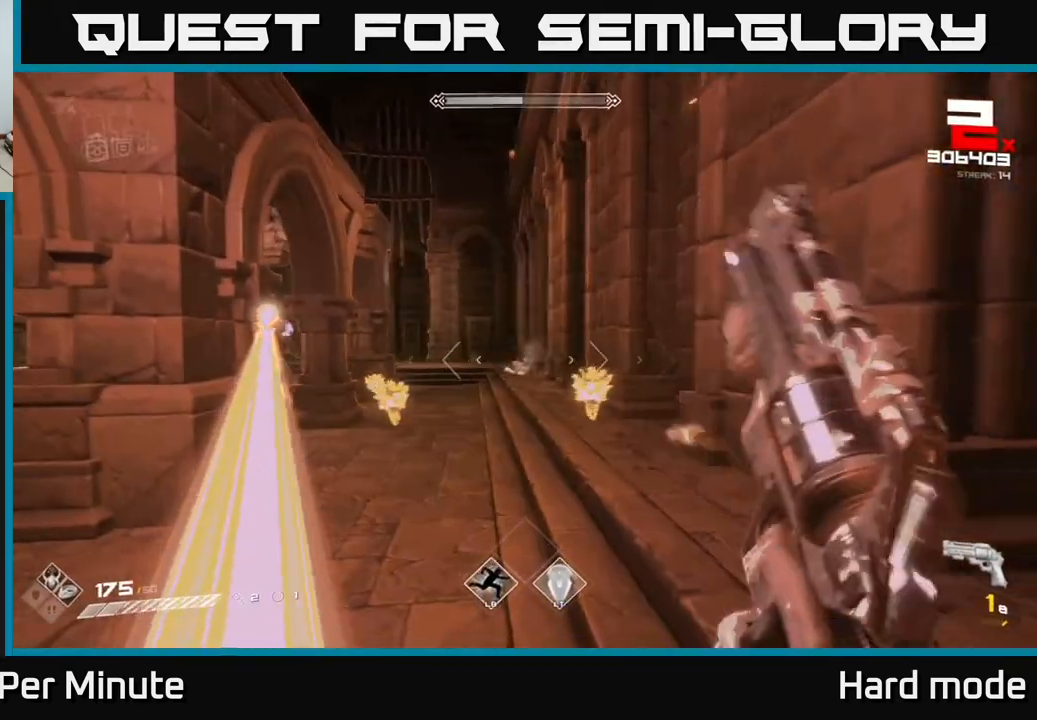
{"buttons": ["R1"], "left_stick": "left", "right_stick": "center", "events": [[33, "right_stick", "right"], [67, "left_stick", "down-left"], [150, "R1", "down"], [150, "right_stick", "center"], [283, "R1", "up"], [350, "left_stick", "center"], [483, "left_stick", "left"], [500, "R1", "down"]]}
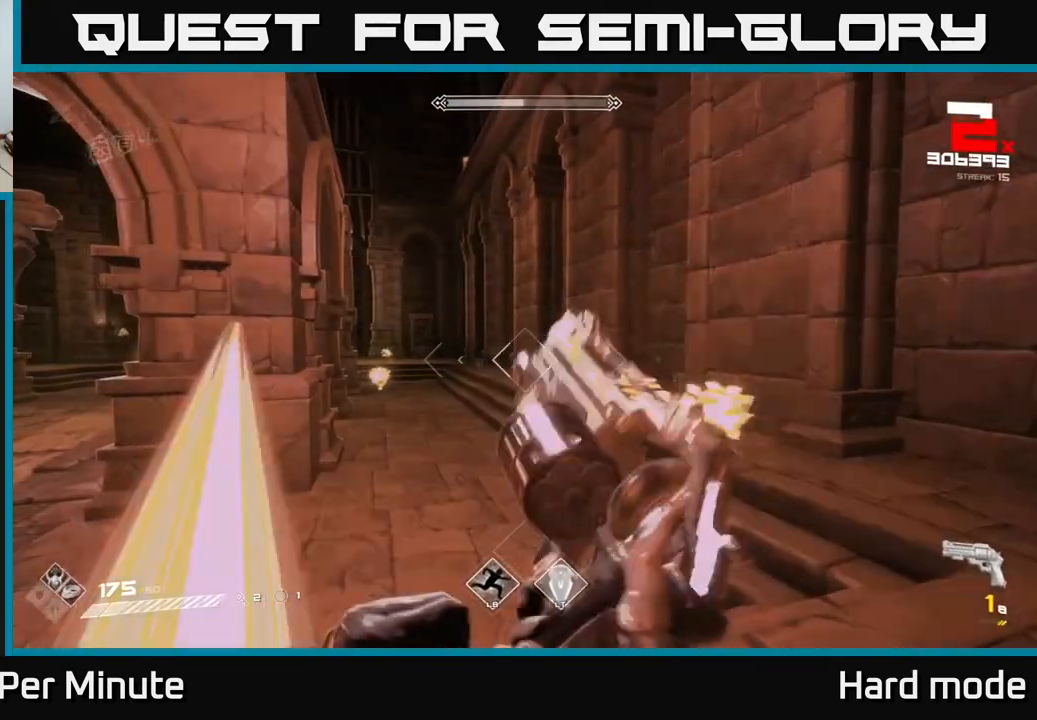
{"buttons": [], "left_stick": "center", "right_stick": "center", "events": [[100, "right_stick", "right"], [117, "R1", "up"], [150, "left_stick", "center"], [333, "R1", "down"], [417, "R1", "up"], [417, "right_stick", "center"]]}
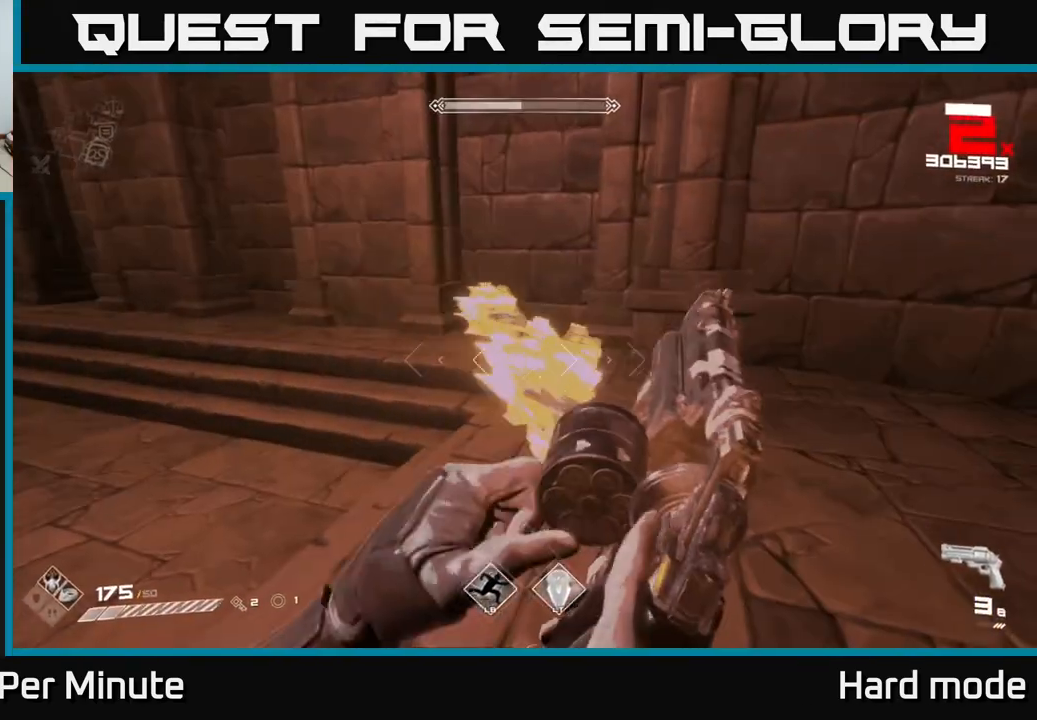
{"buttons": [], "left_stick": "up-left", "right_stick": "right", "events": [[83, "right_stick", "right"], [117, "left_stick", "down-left"], [150, "R2", "down"], [267, "R2", "up"], [367, "left_stick", "center"], [467, "left_stick", "up-left"]]}
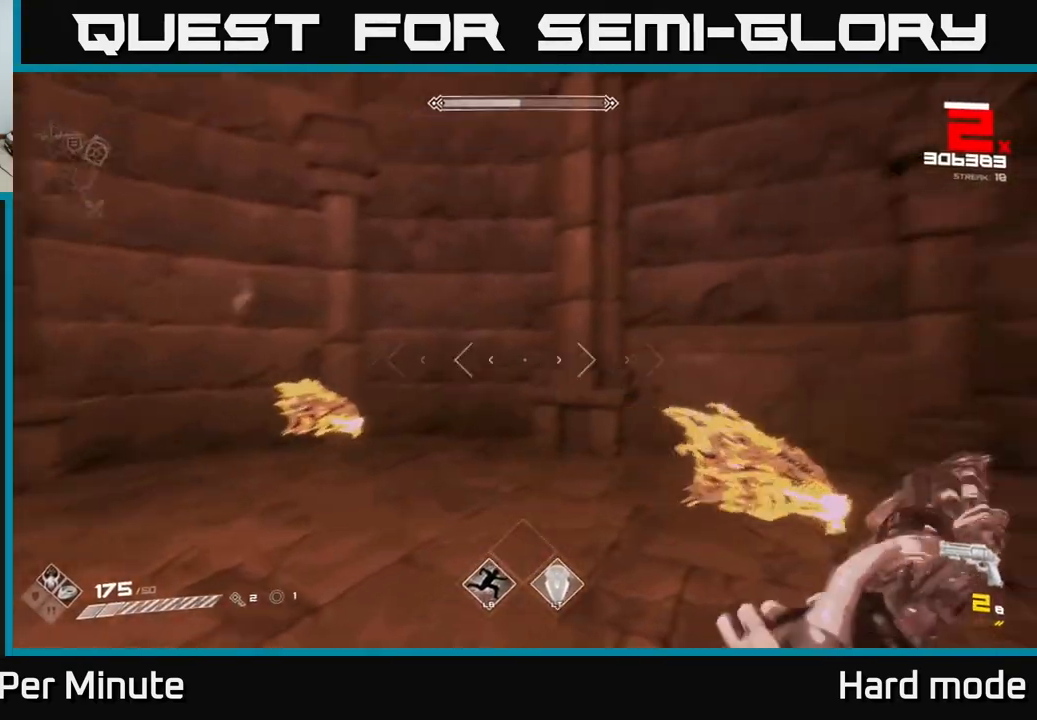
{"buttons": ["R2"], "left_stick": "center", "right_stick": "center", "events": [[100, "left_stick", "center"], [300, "right_stick", "center"], [317, "left_stick", "down-left"], [417, "R2", "down"], [433, "left_stick", "center"]]}
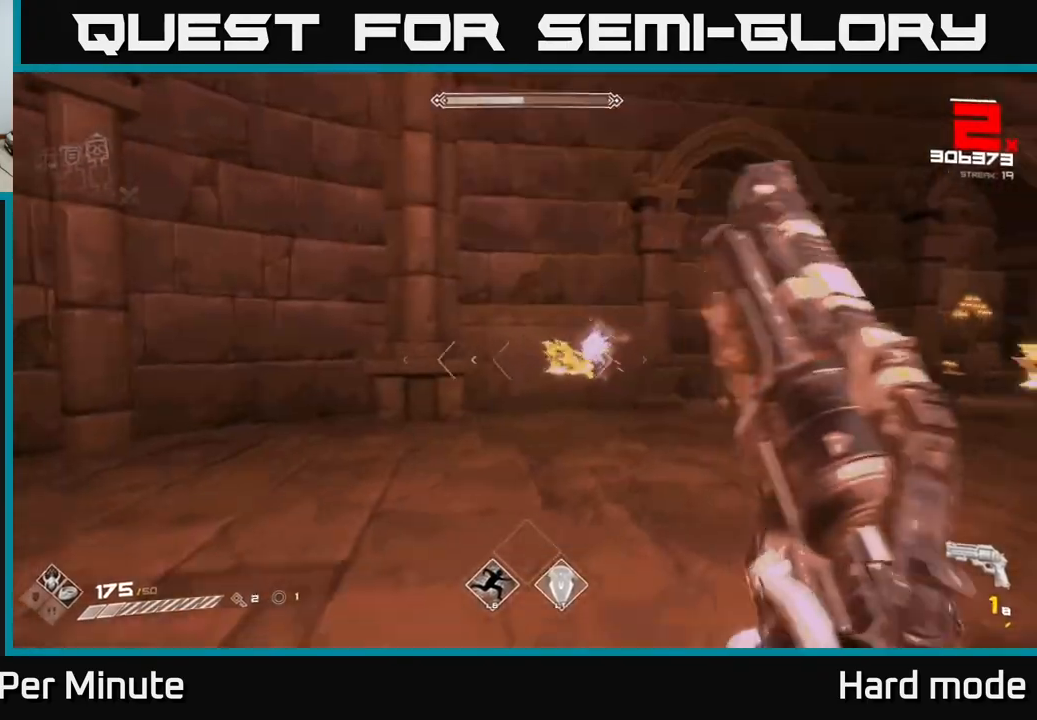
{"buttons": [], "left_stick": "left", "right_stick": "center", "events": [[17, "R2", "up"], [17, "right_stick", "right"], [200, "left_stick", "up-left"], [267, "R1", "down"], [317, "left_stick", "left"], [350, "R1", "up"], [367, "right_stick", "center"]]}
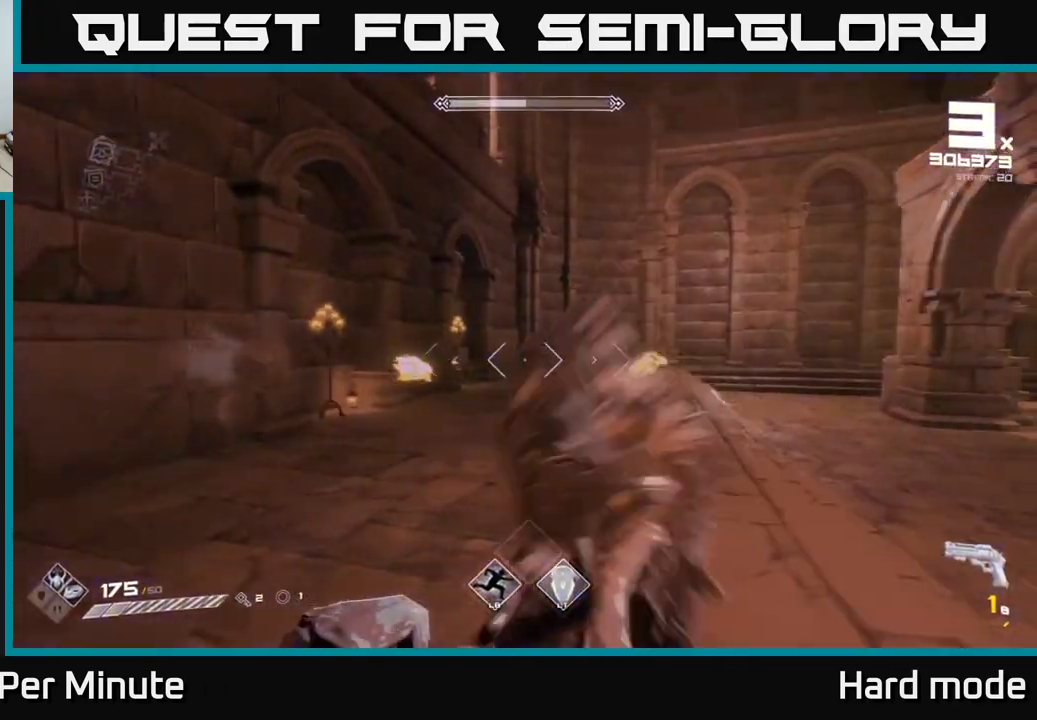
{"buttons": ["R1"], "left_stick": "up-left", "right_stick": "center", "events": [[17, "right_stick", "right"], [200, "left_stick", "up-left"], [317, "right_stick", "center"], [383, "R1", "down"], [400, "left_stick", "center"], [483, "left_stick", "up-left"]]}
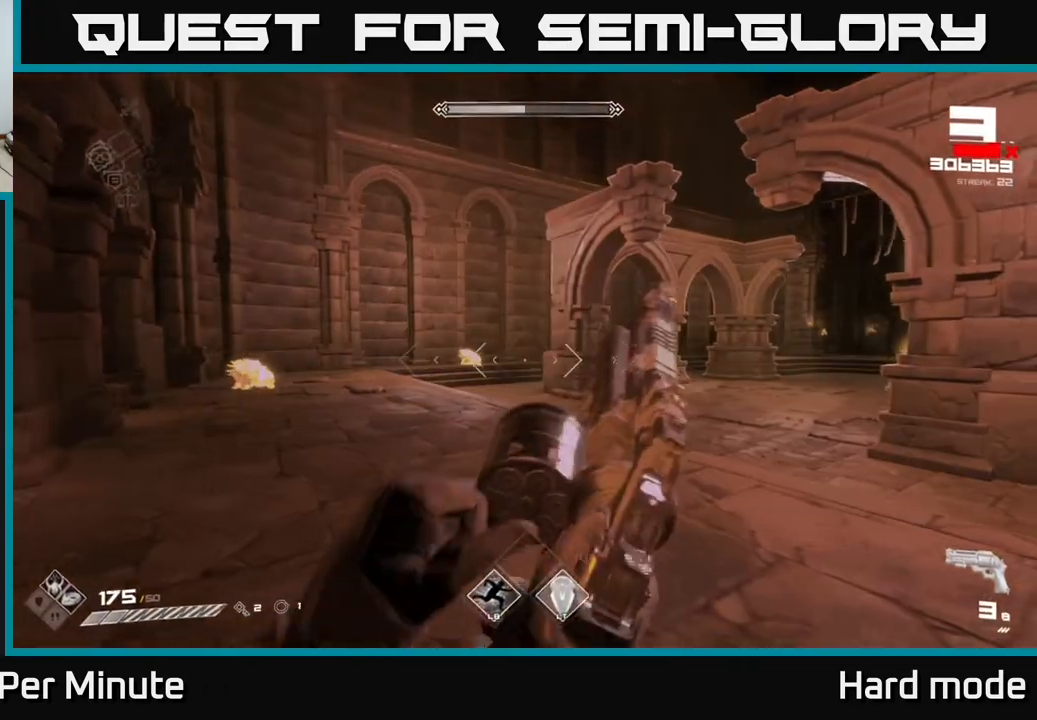
{"buttons": [], "left_stick": "up-left", "right_stick": "center", "events": [[33, "R1", "up"], [217, "R1", "down"], [267, "left_stick", "up"], [367, "R1", "up"], [367, "left_stick", "up-left"]]}
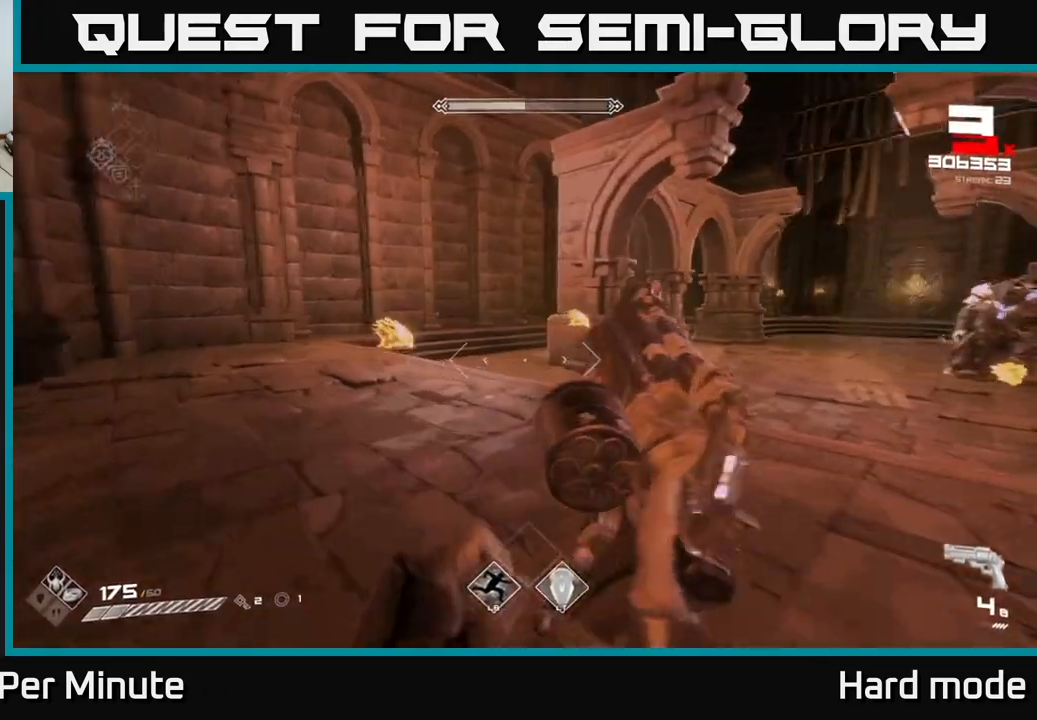
{"buttons": ["R1"], "left_stick": "up-left", "right_stick": "center", "events": [[33, "right_stick", "right"], [50, "R1", "down"], [167, "R1", "up"], [183, "right_stick", "center"], [417, "R1", "down"]]}
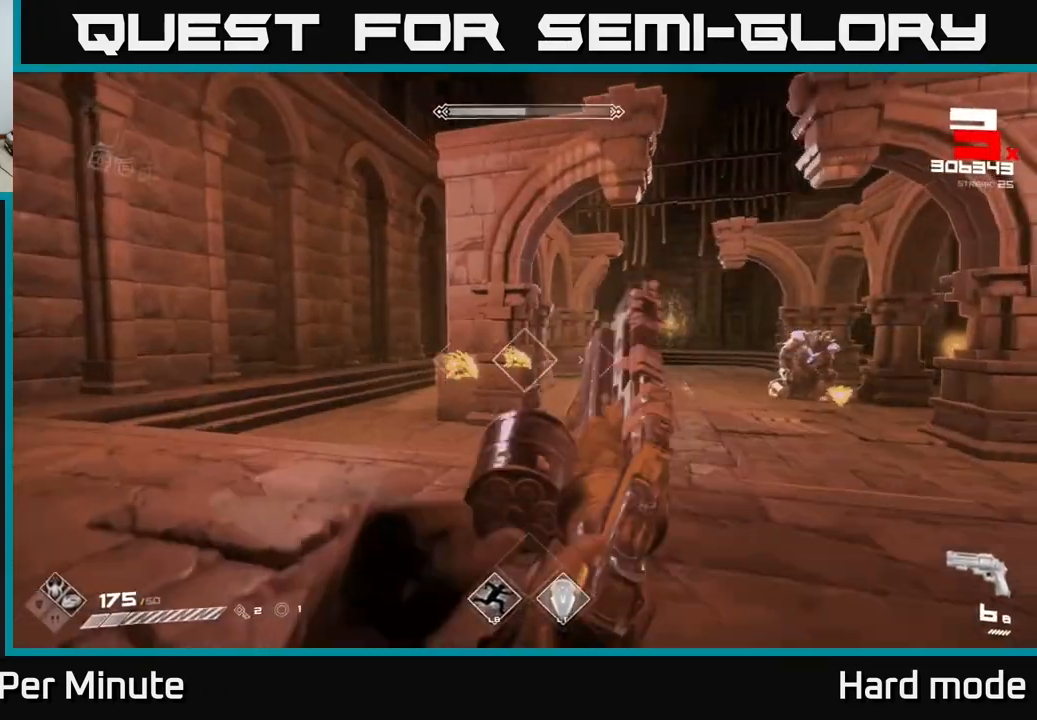
{"buttons": [], "left_stick": "left", "right_stick": "center", "events": [[33, "R1", "up"], [167, "left_stick", "center"], [267, "R2", "down"], [267, "left_stick", "left"], [367, "R2", "up"], [367, "left_stick", "center"], [500, "left_stick", "left"]]}
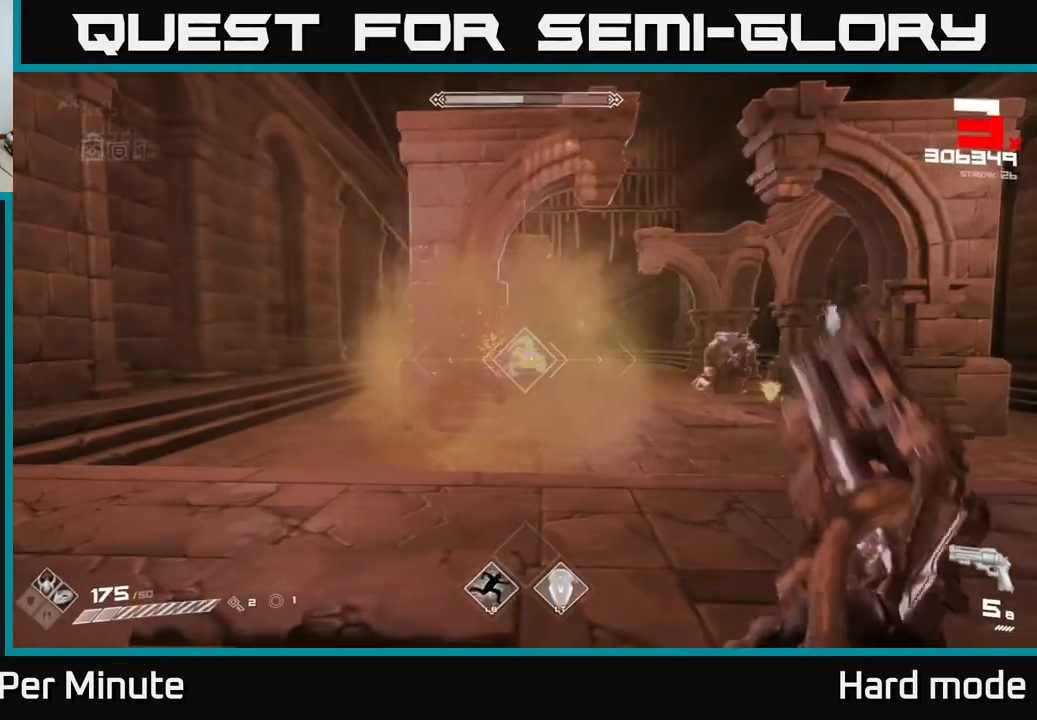
{"buttons": ["R2"], "left_stick": "center", "right_stick": "center", "events": [[100, "R2", "down"], [150, "left_stick", "center"], [183, "R2", "up"], [233, "right_stick", "right"], [250, "left_stick", "left"], [450, "R2", "down"], [450, "left_stick", "center"], [450, "right_stick", "center"]]}
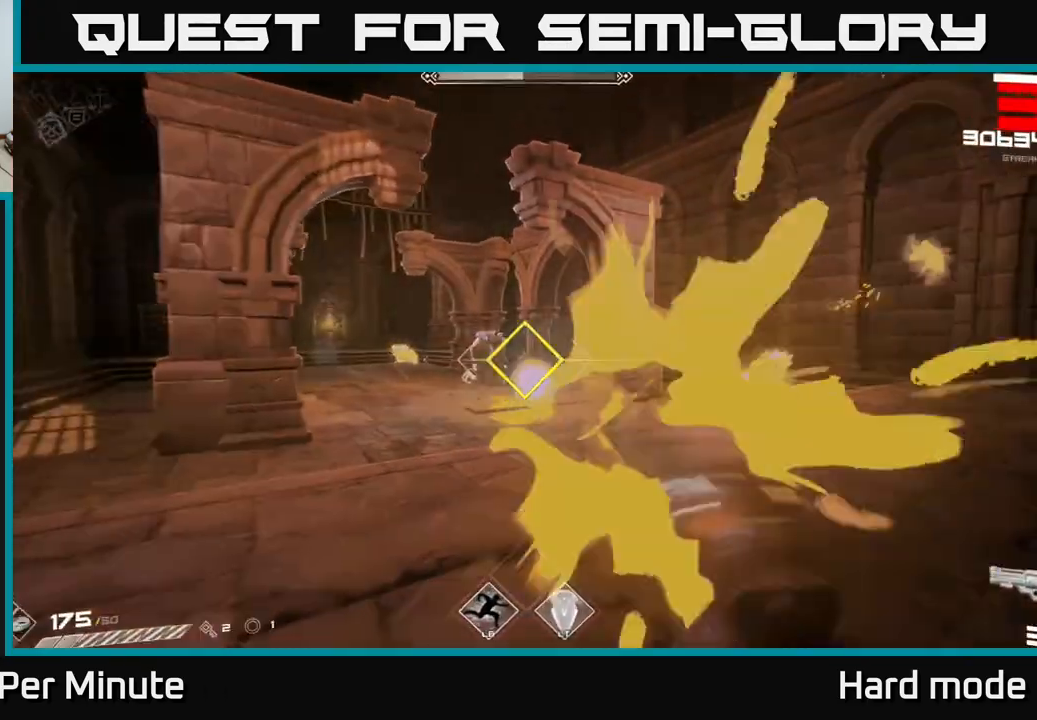
{"buttons": [], "left_stick": "center", "right_stick": "center", "events": [[33, "R2", "up"], [83, "left_stick", "left"], [150, "right_stick", "down-right"], [200, "left_stick", "center"], [217, "right_stick", "center"], [367, "left_stick", "left"], [483, "left_stick", "center"]]}
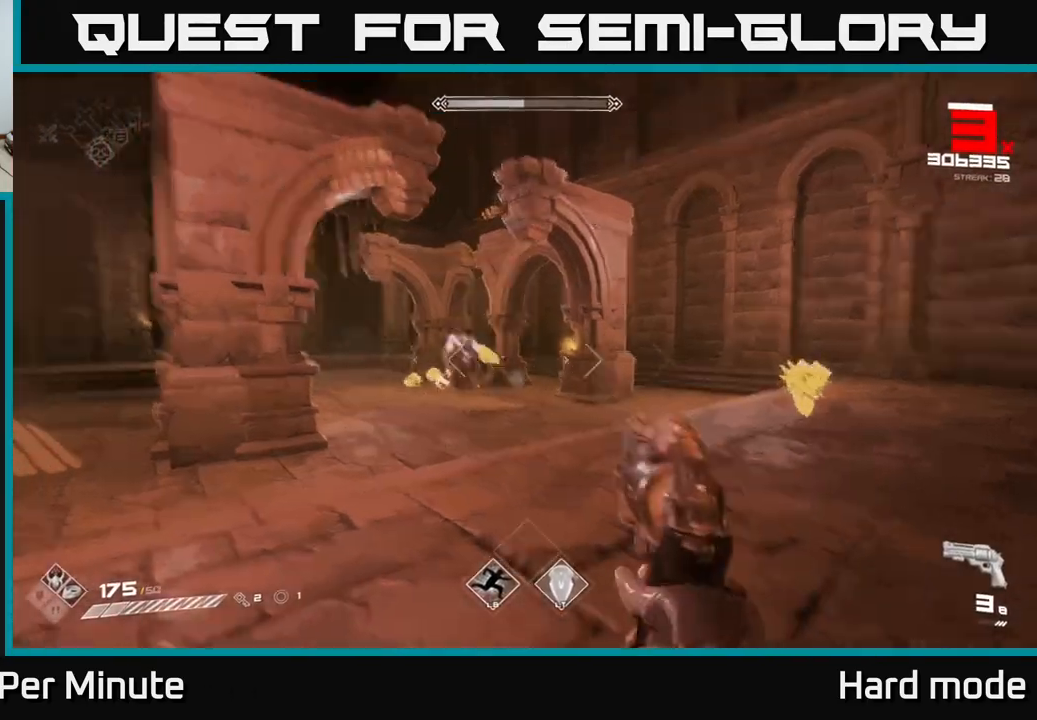
{"buttons": [], "left_stick": "center", "right_stick": "right", "events": [[117, "R2", "down"], [200, "R2", "up"], [283, "left_stick", "left"], [383, "left_stick", "center"], [383, "right_stick", "right"]]}
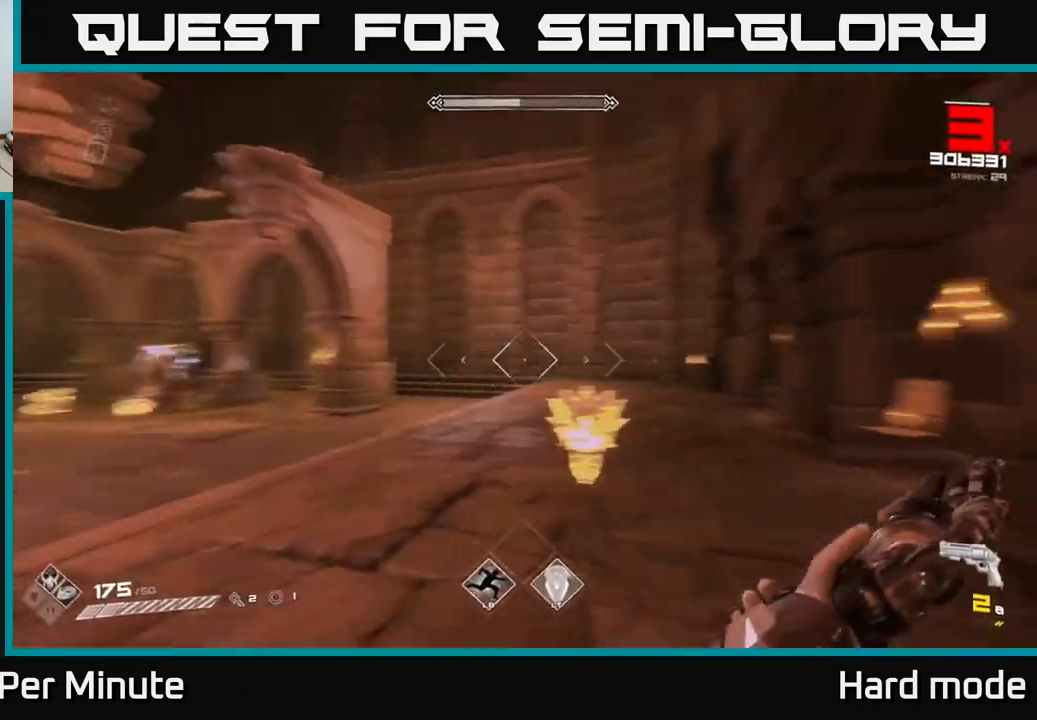
{"buttons": [], "left_stick": "center", "right_stick": "center", "events": [[50, "R2", "down"], [83, "left_stick", "left"], [117, "right_stick", "center"], [167, "R2", "up"], [267, "left_stick", "down"], [283, "right_stick", "down-right"], [367, "R1", "down"], [367, "left_stick", "center"], [367, "right_stick", "right"], [467, "R1", "up"], [467, "right_stick", "center"]]}
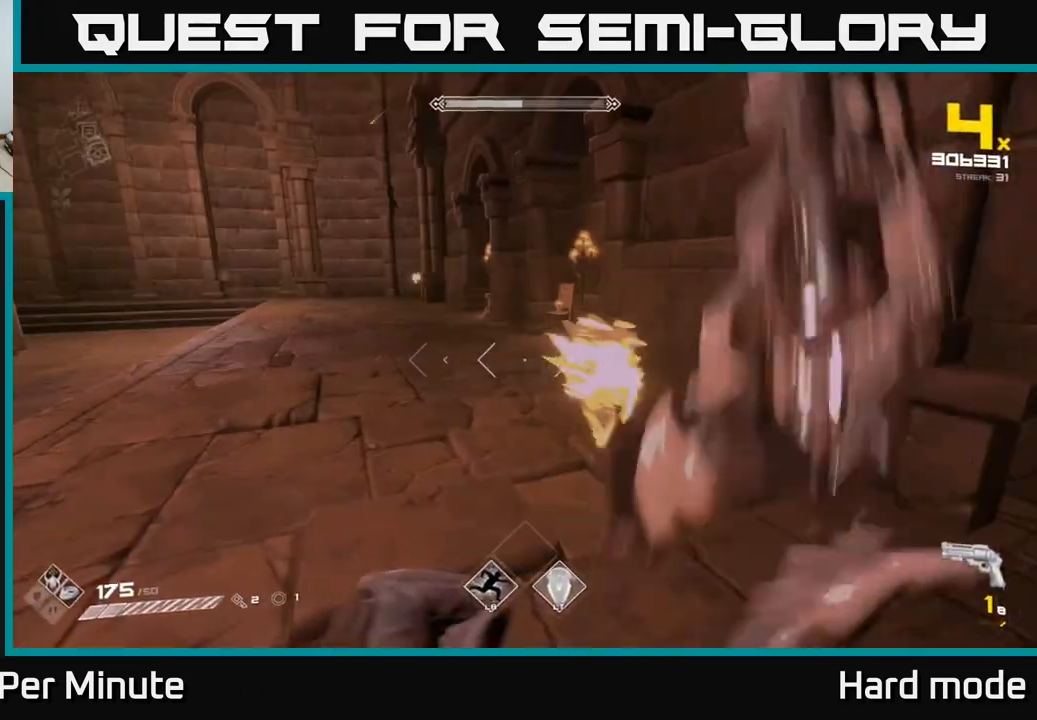
{"buttons": [], "left_stick": "center", "right_stick": "center", "events": [[50, "left_stick", "down-left"], [167, "right_stick", "right"], [217, "R1", "down"], [250, "left_stick", "down"], [300, "R1", "up"], [483, "left_stick", "center"], [500, "right_stick", "center"]]}
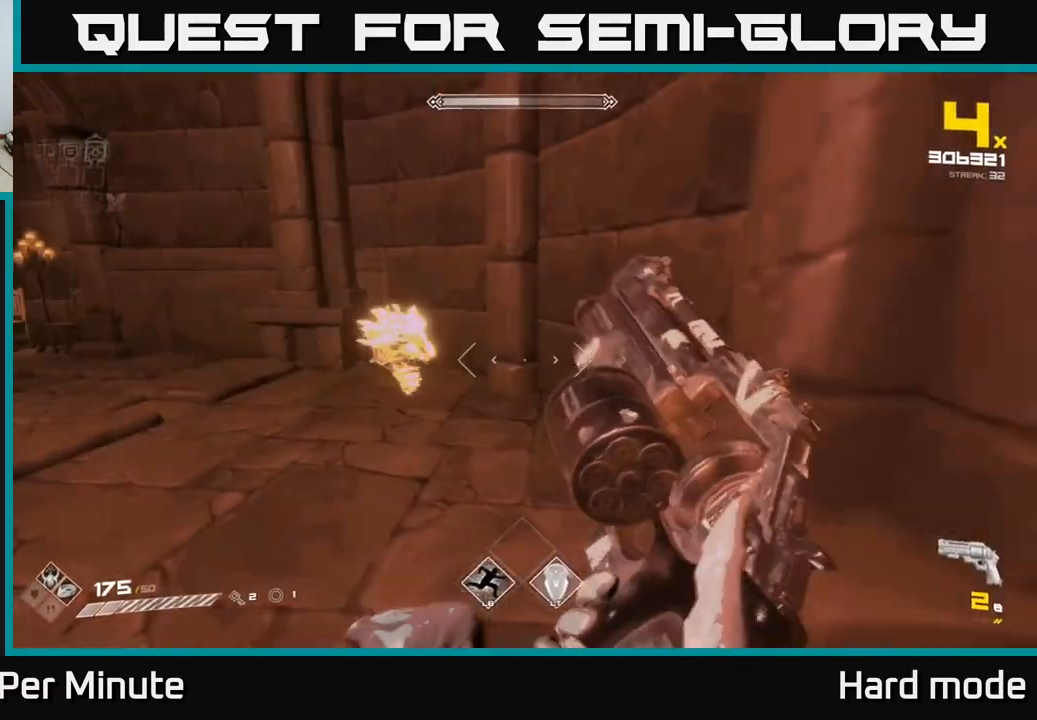
{"buttons": [], "left_stick": "down-left", "right_stick": "right", "events": [[17, "R2", "down"], [83, "R2", "up"], [167, "left_stick", "left"], [283, "left_stick", "center"], [283, "right_stick", "right"], [317, "R2", "down"], [383, "left_stick", "down-left"], [433, "R2", "up"]]}